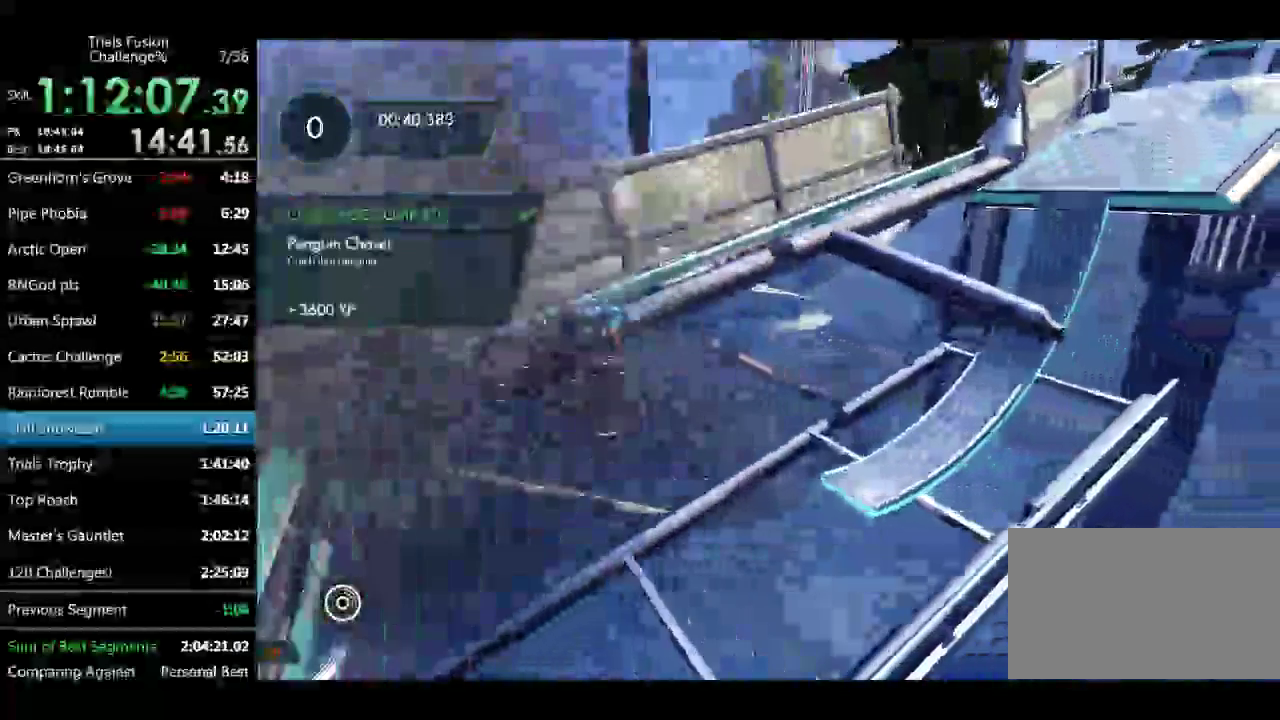
Gameplay with a controller (Xbox layout); each line is a JSON object with the inputs held at the frame after it. "events" lists button and stick changes between this image and that frame as [ms after this image, input, new state], when the widget could be followed in between. Not read: L1 L3 R3 TOUCHPAD.
{"buttons": [], "left_stick": "left", "events": [[125, "left_stick", "center"], [291, "left_stick", "left"], [416, "left_stick", "center"], [499, "left_stick", "left"]]}
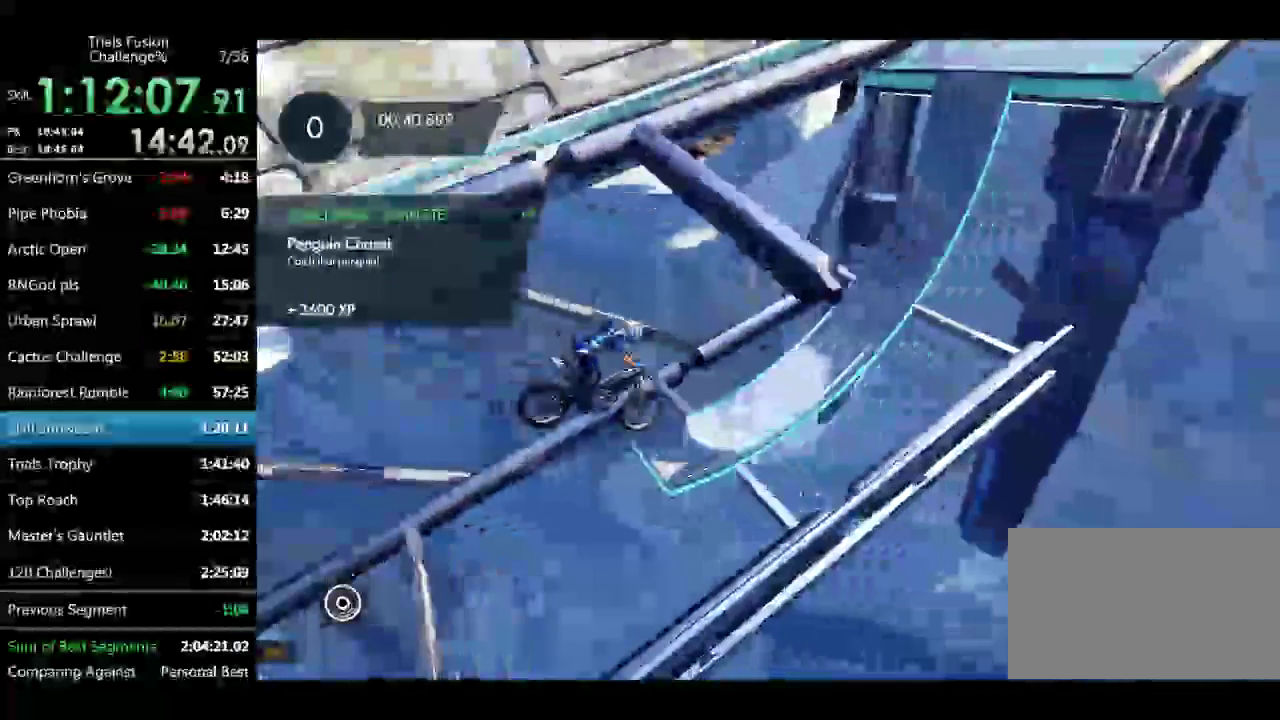
{"buttons": ["L2"], "left_stick": "left", "events": [[42, "L2", "down"]]}
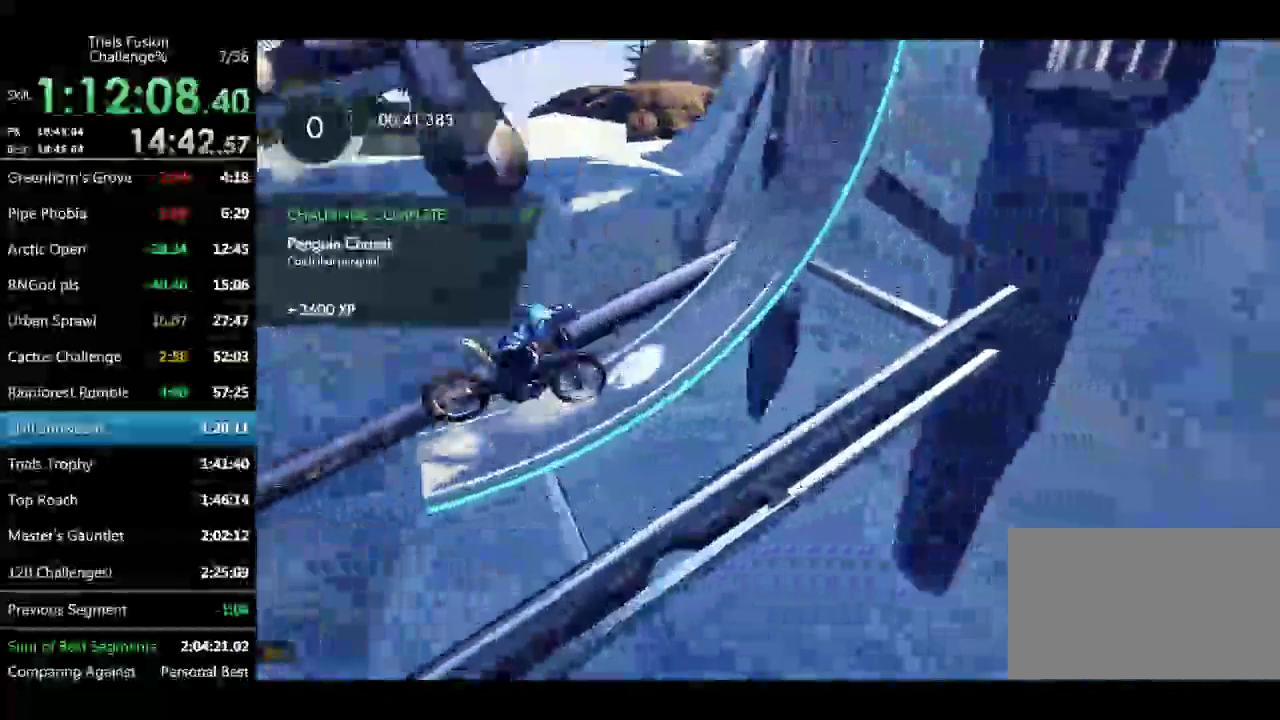
{"buttons": [], "left_stick": "center", "events": [[42, "L2", "up"], [249, "left_stick", "center"]]}
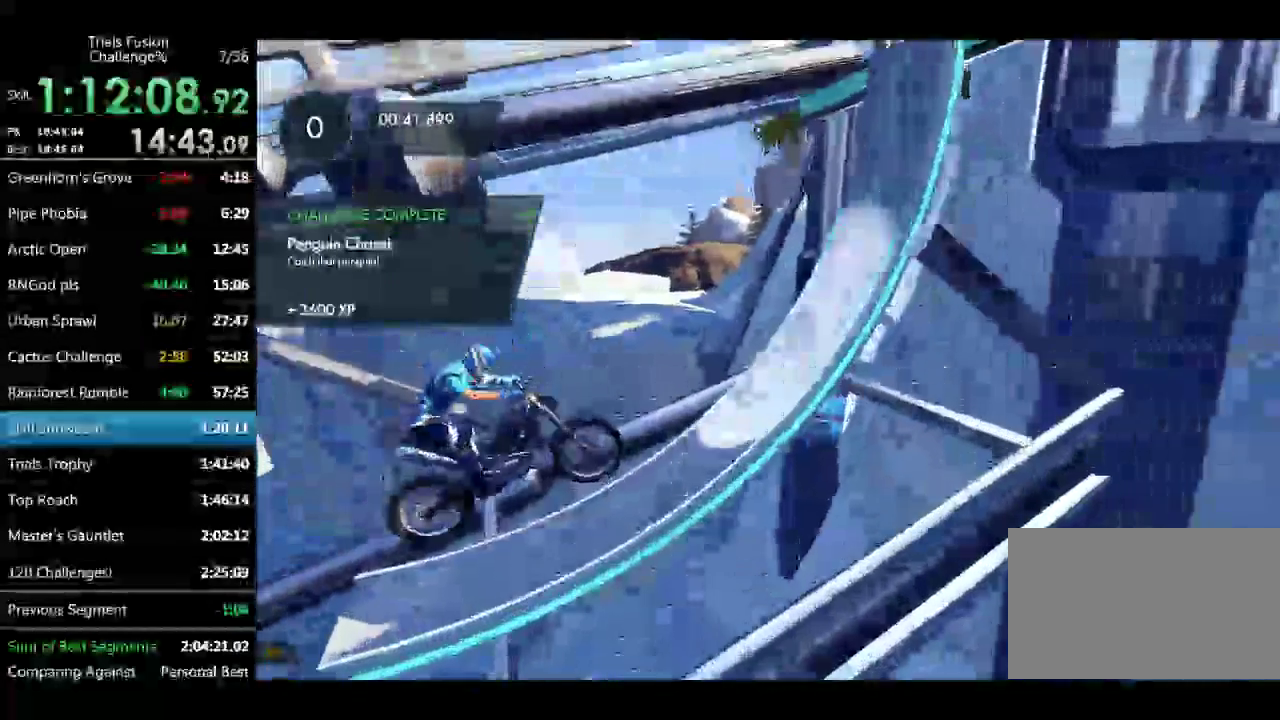
{"buttons": [], "left_stick": "left", "events": [[41, "L2", "down"], [124, "left_stick", "up-left"], [291, "left_stick", "left"], [499, "L2", "up"]]}
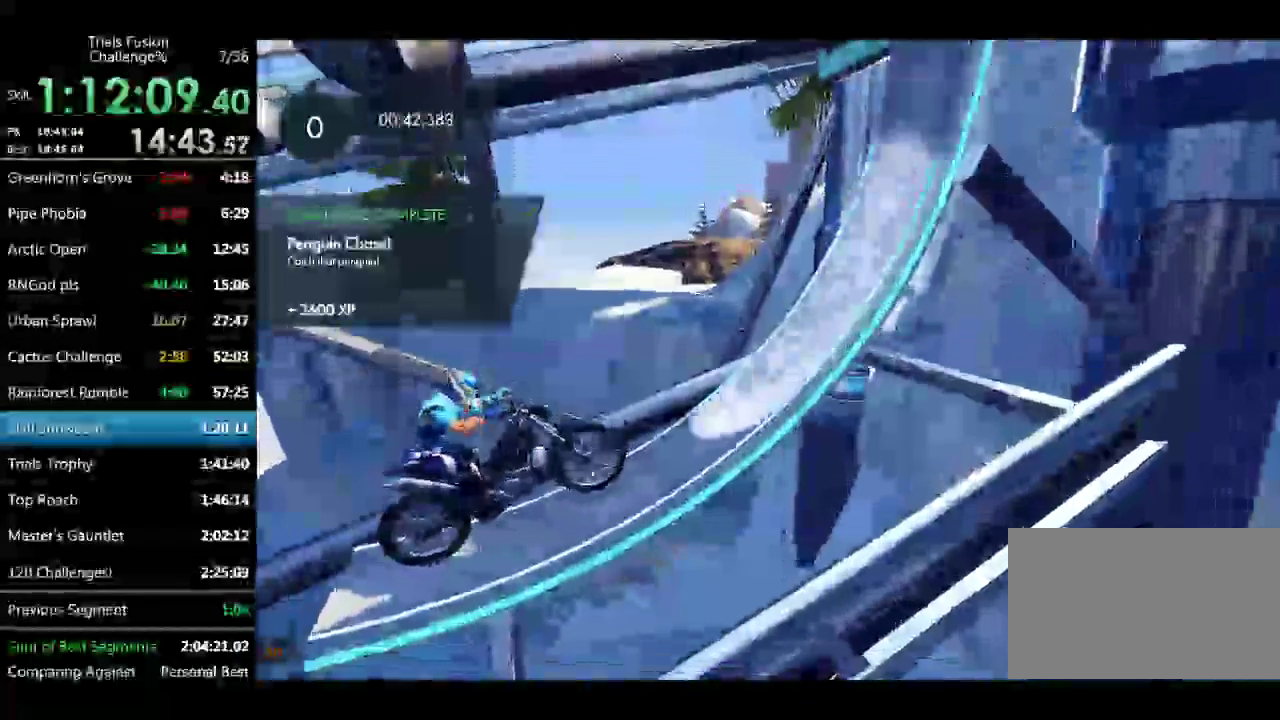
{"buttons": [], "left_stick": "up-left", "events": [[457, "left_stick", "up-left"]]}
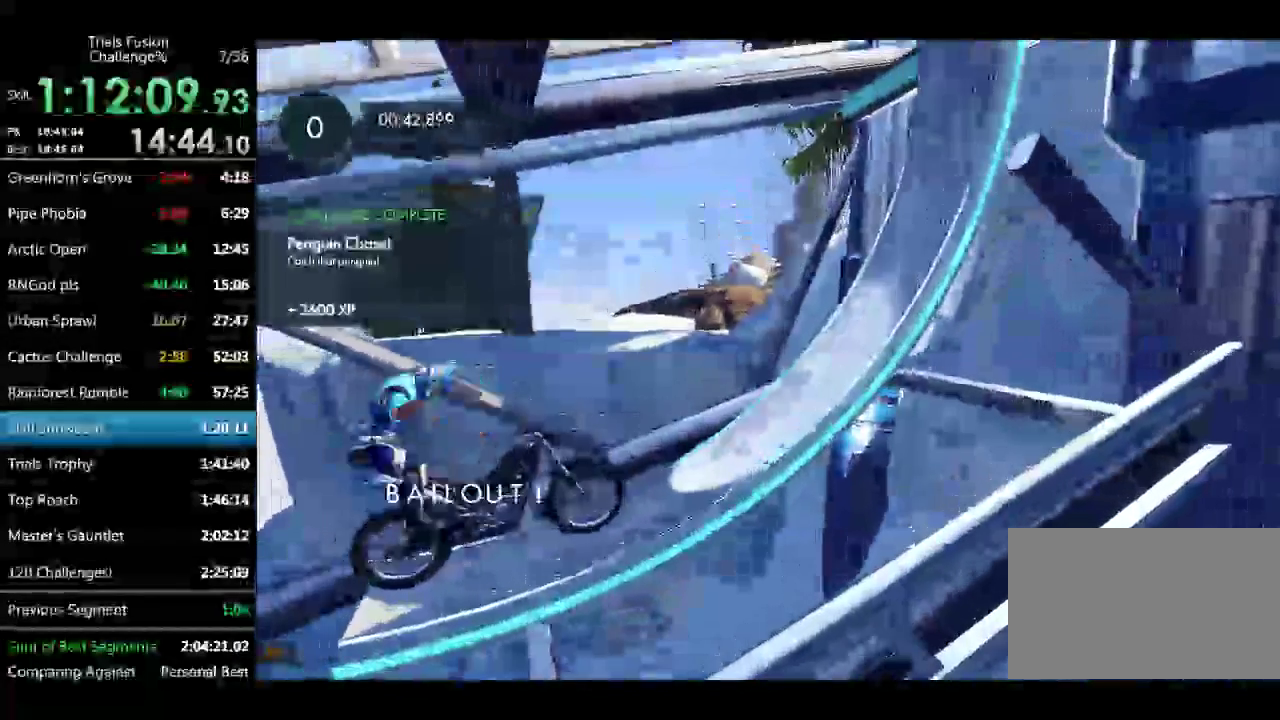
{"buttons": [], "left_stick": "up-left", "events": [[42, "left_stick", "left"], [250, "left_stick", "up-left"]]}
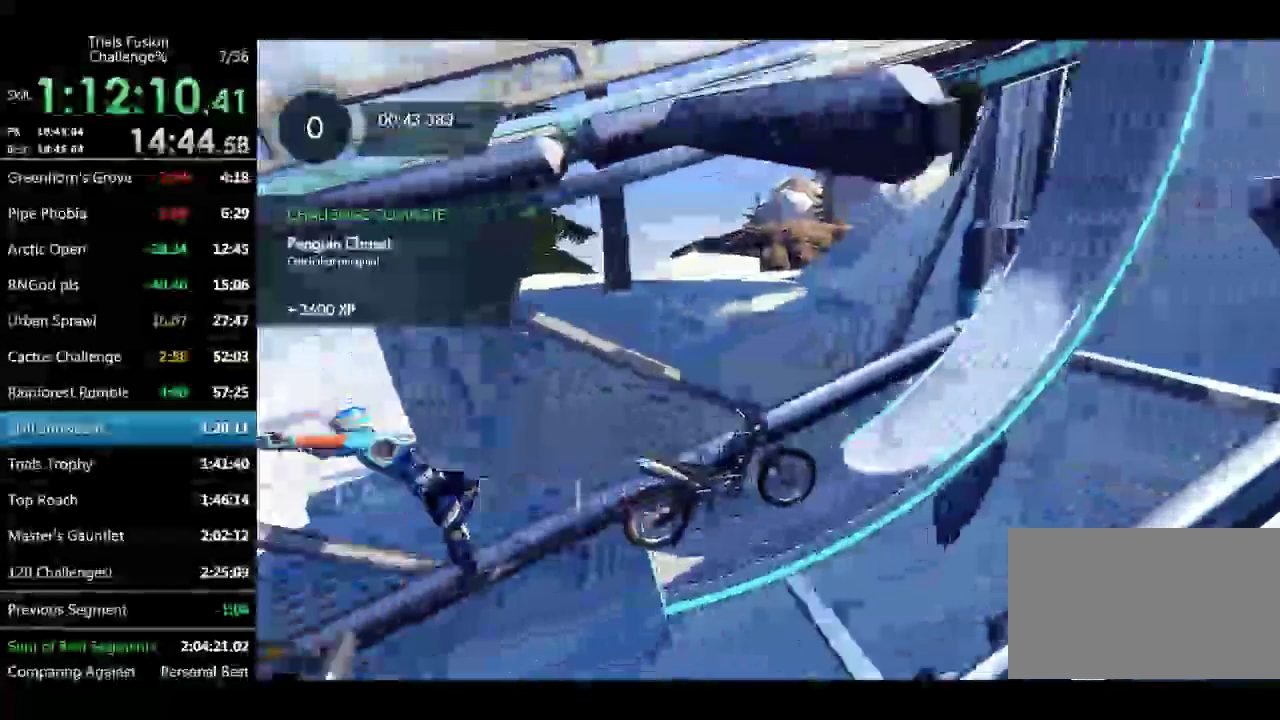
{"buttons": [], "left_stick": "up-left", "events": []}
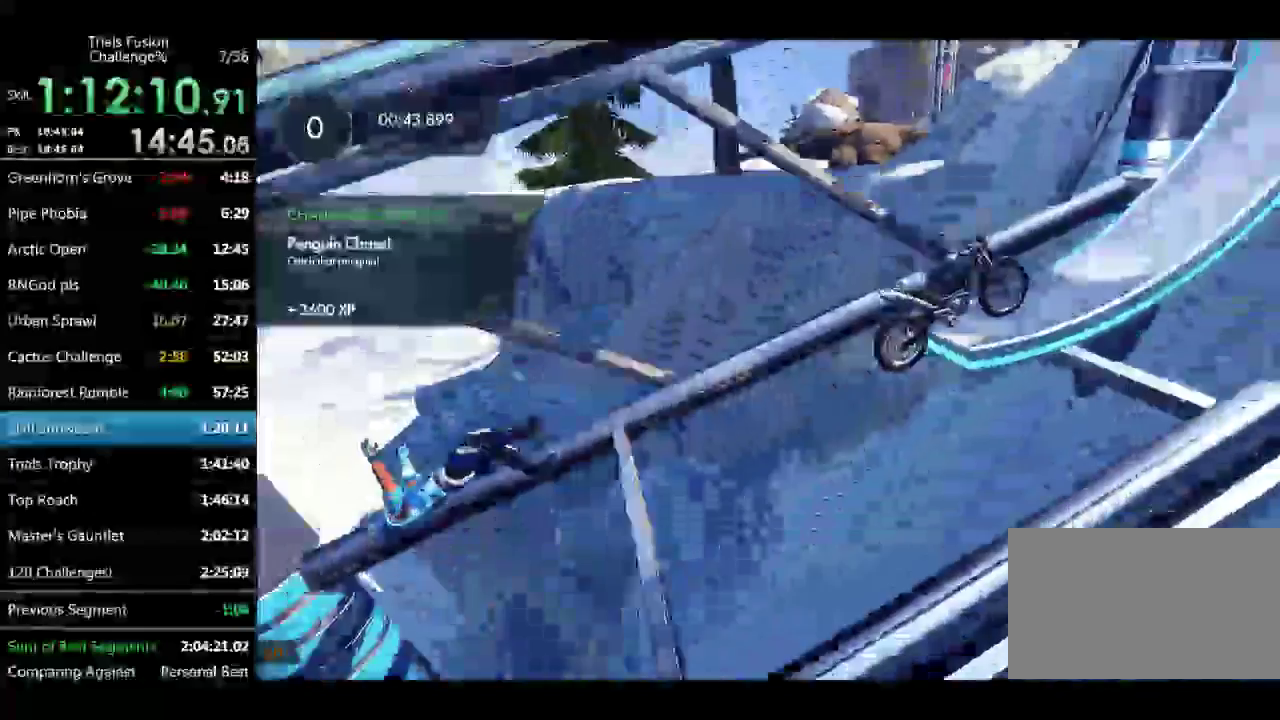
{"buttons": [], "left_stick": "up-left", "events": []}
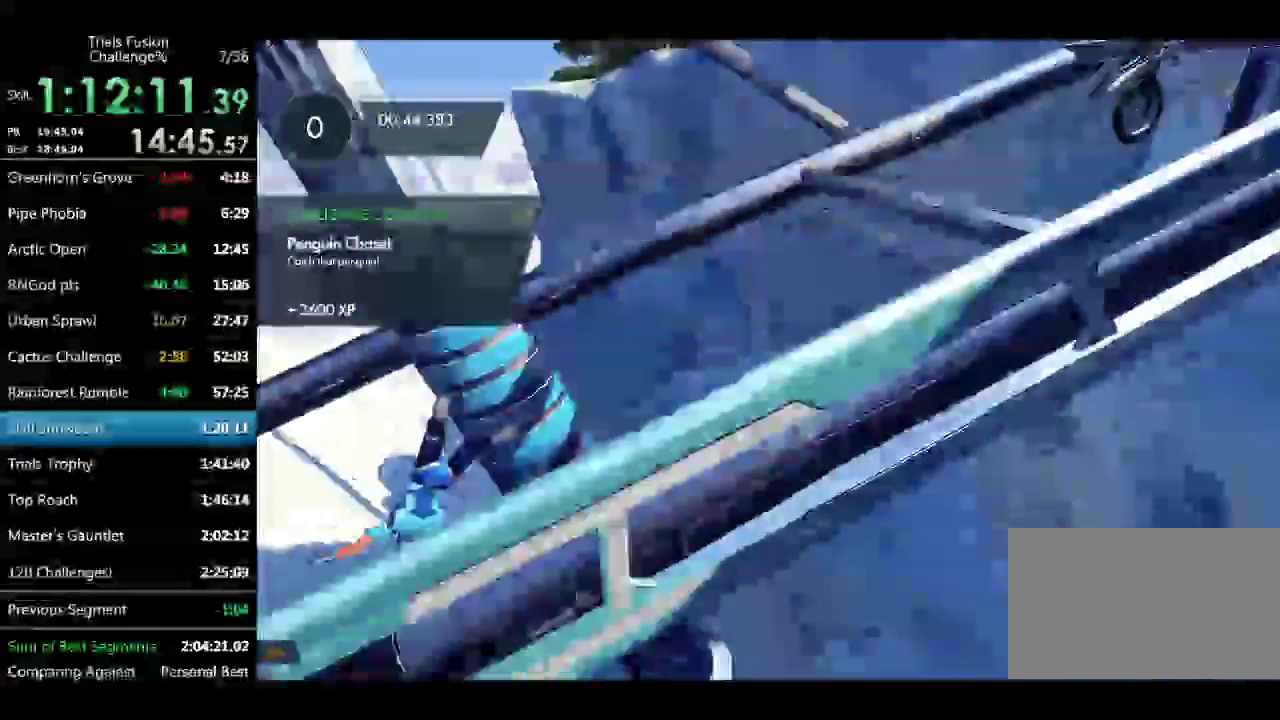
{"buttons": [], "left_stick": "right", "events": [[166, "left_stick", "right"]]}
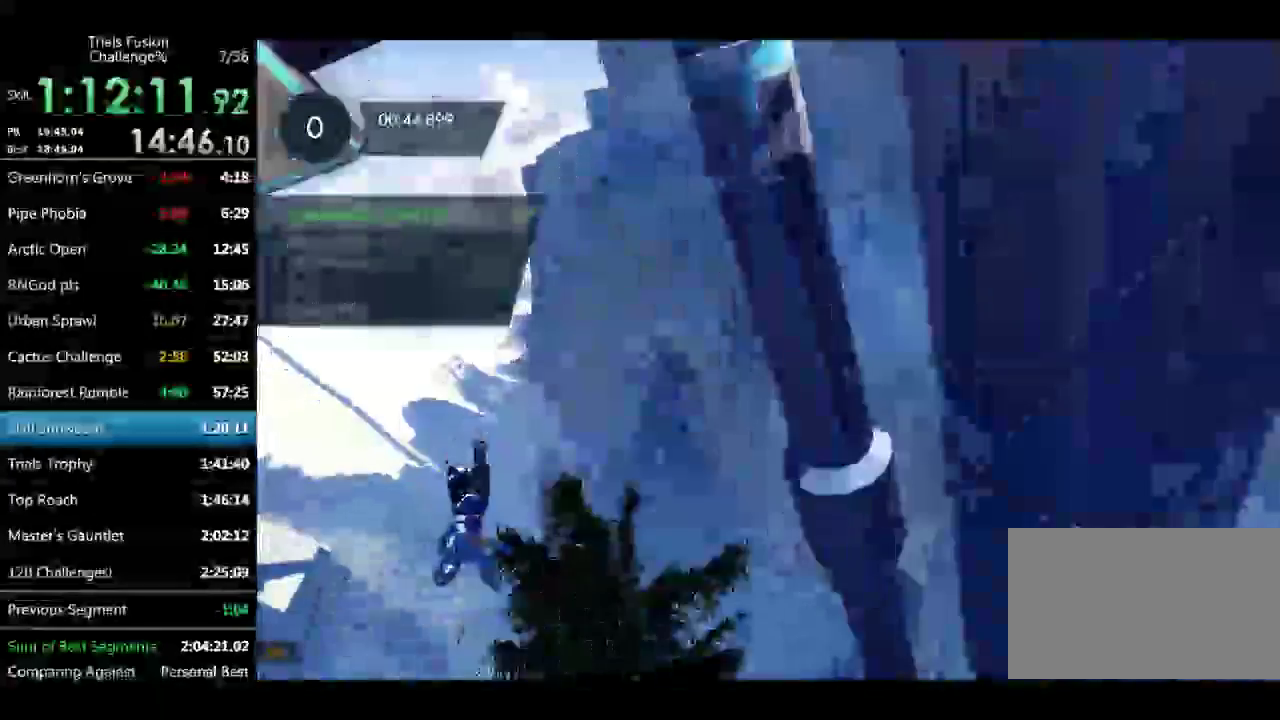
{"buttons": [], "left_stick": "right", "events": []}
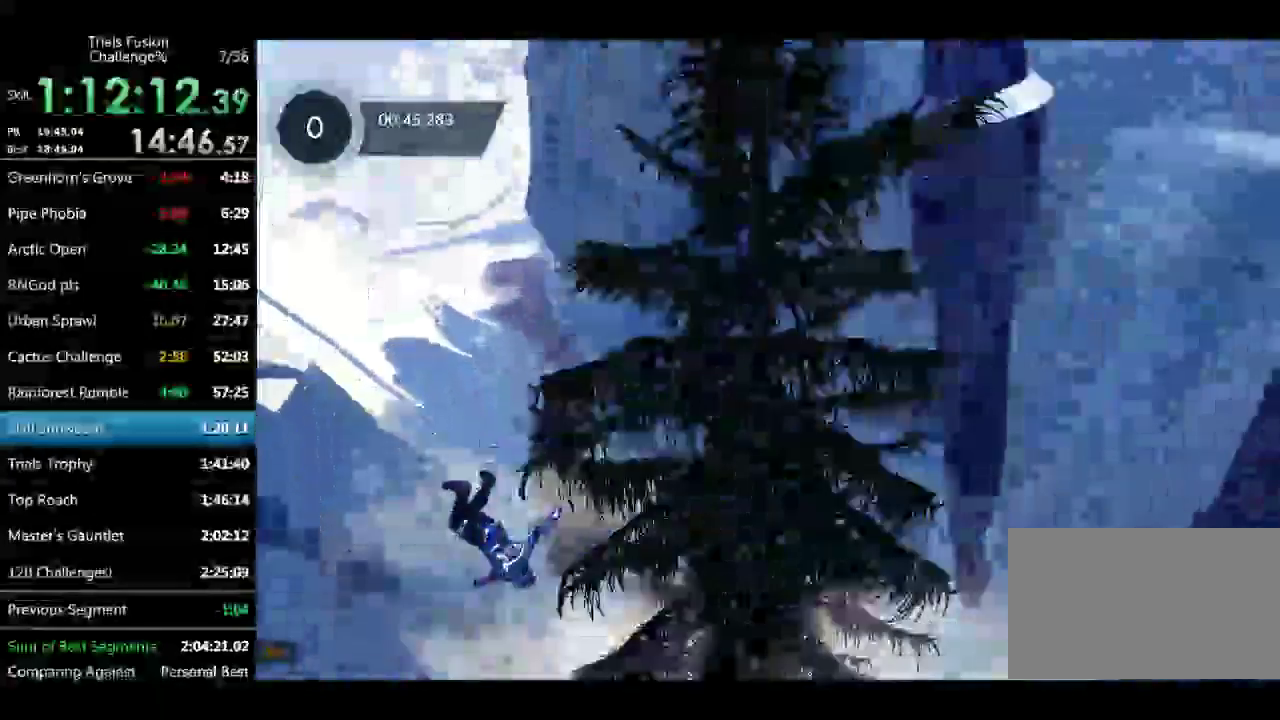
{"buttons": [], "left_stick": "center", "events": [[83, "left_stick", "center"], [208, "R1", "down"], [208, "R2", "down"], [416, "R1", "up"], [416, "left_stick", "left"], [457, "R2", "up"], [499, "left_stick", "center"]]}
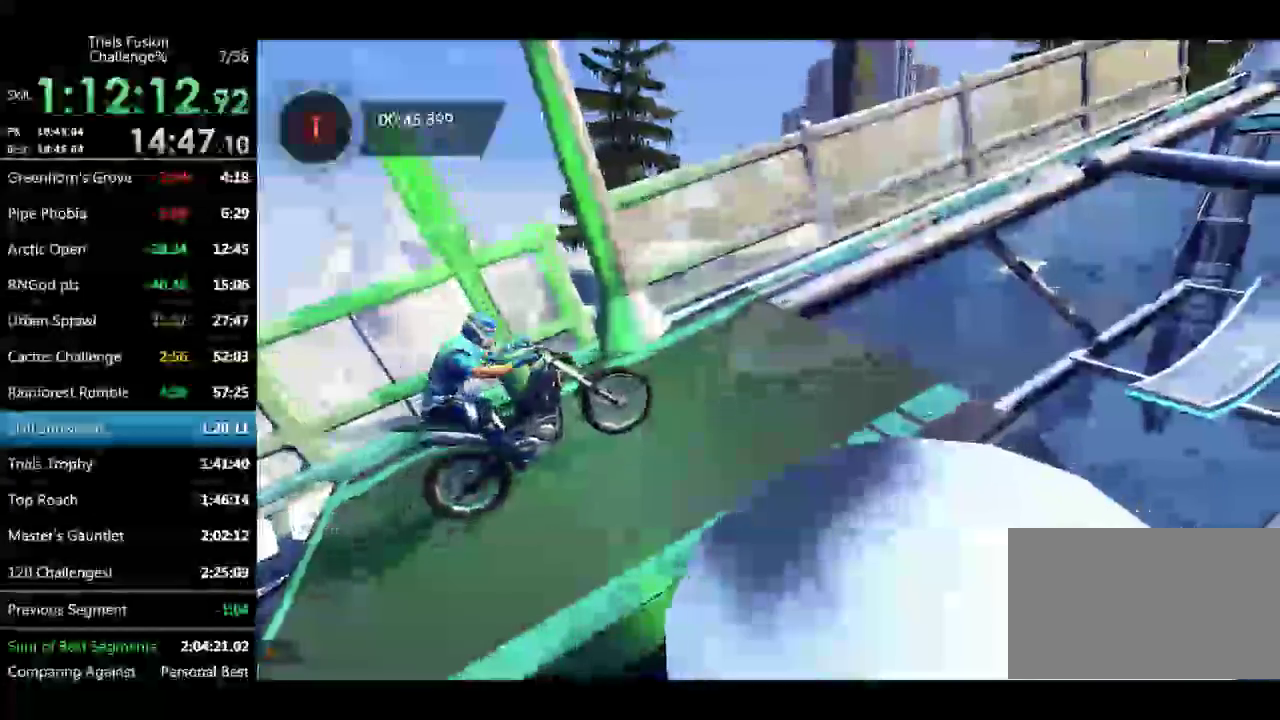
{"buttons": [], "left_stick": "left", "events": [[83, "R1", "down"], [83, "R2", "down"], [83, "left_stick", "right"], [166, "left_stick", "center"], [291, "R1", "up"], [332, "R2", "up"], [457, "left_stick", "left"]]}
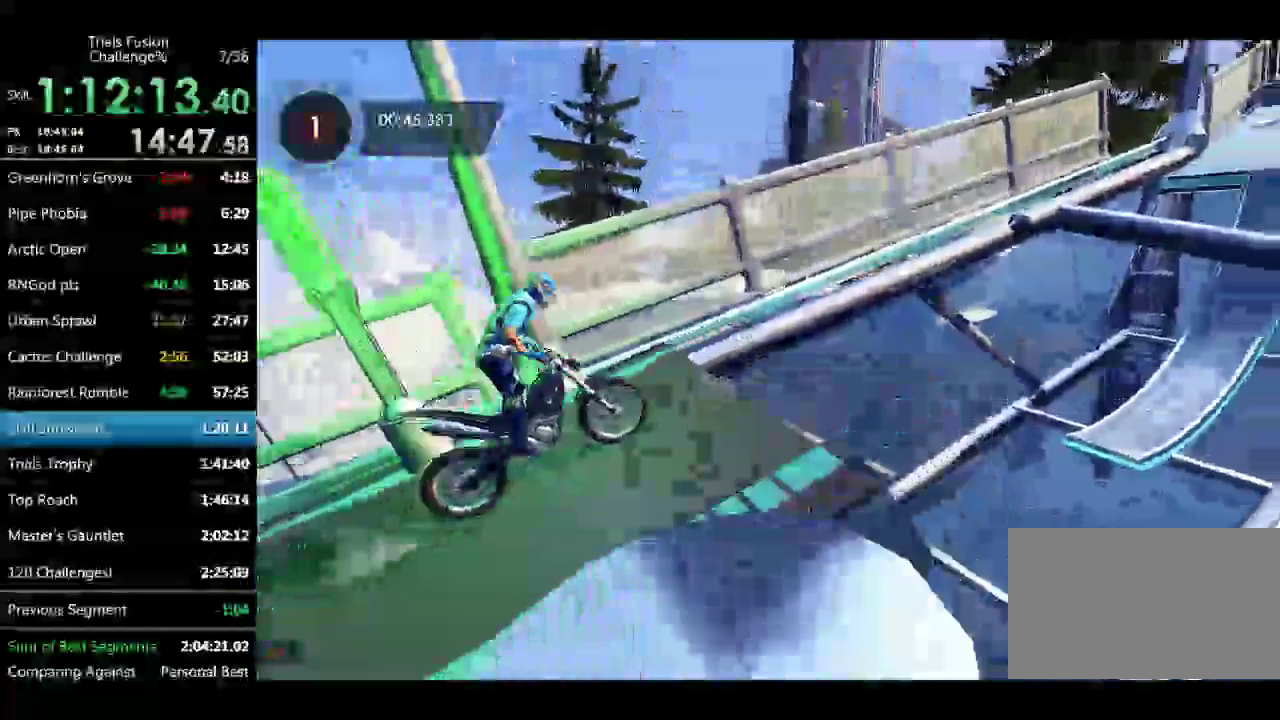
{"buttons": ["R2"], "left_stick": "center", "events": [[83, "R2", "down"], [457, "left_stick", "center"]]}
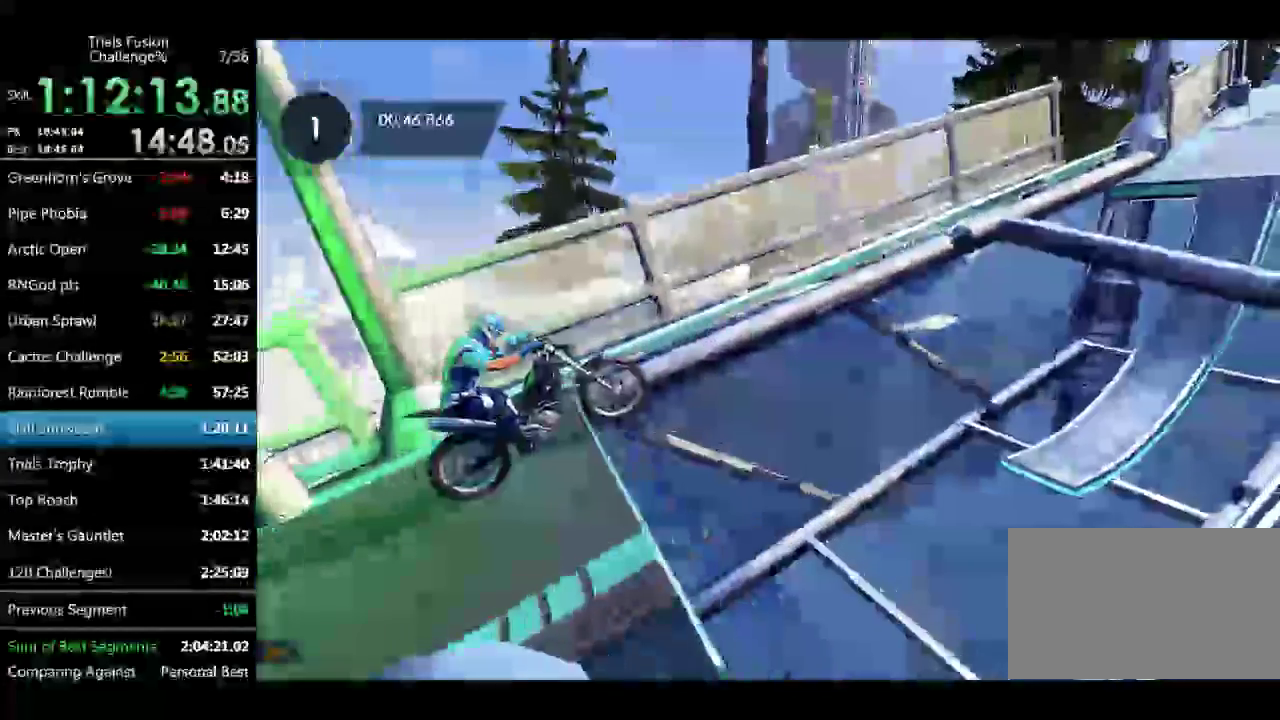
{"buttons": [], "left_stick": "center", "events": [[41, "R1", "down"], [83, "left_stick", "left"], [124, "R1", "up"], [124, "R2", "up"], [457, "left_stick", "center"]]}
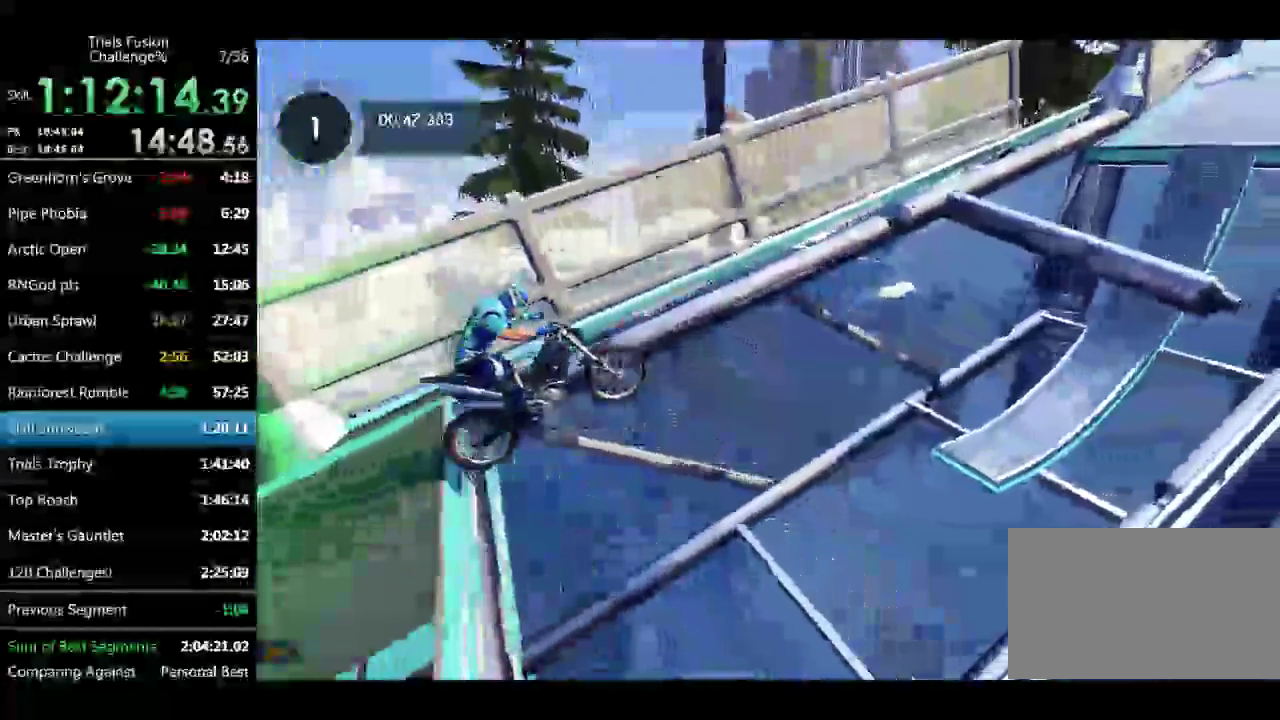
{"buttons": [], "left_stick": "up-left", "events": [[42, "left_stick", "up-left"], [250, "left_stick", "center"], [333, "left_stick", "up-left"]]}
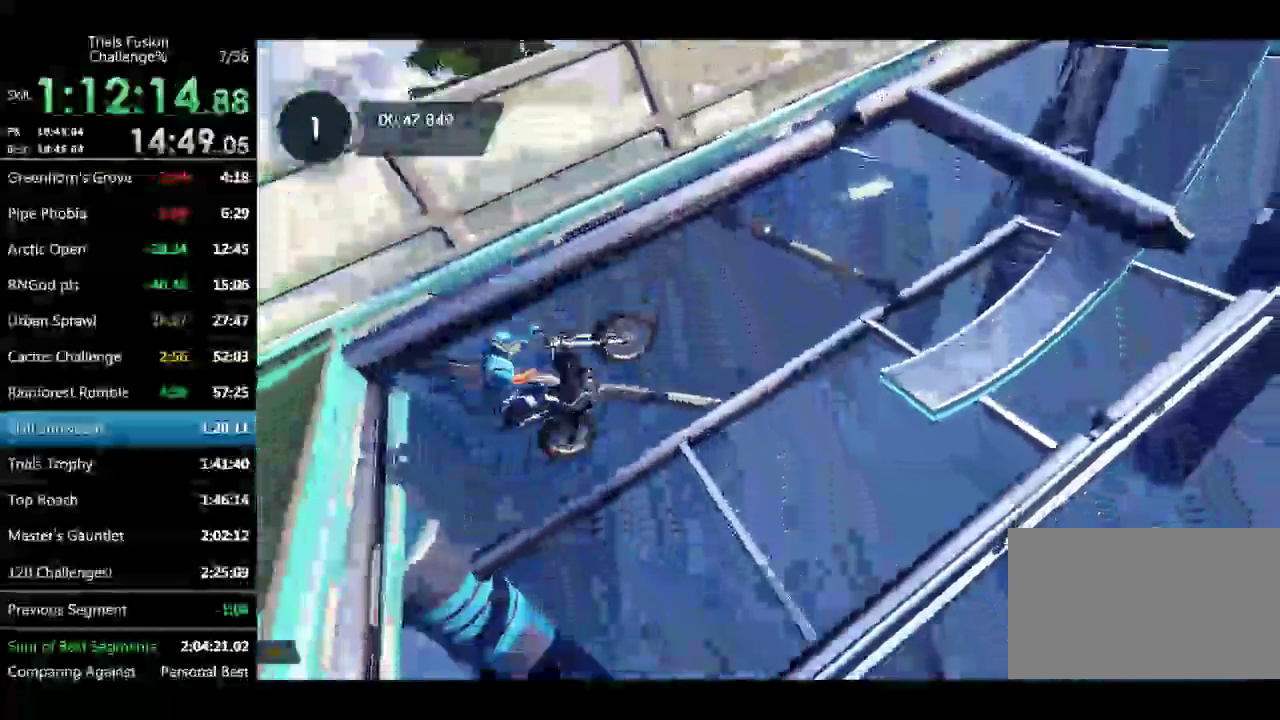
{"buttons": [], "left_stick": "up-left", "events": [[333, "left_stick", "up"], [416, "left_stick", "up-left"]]}
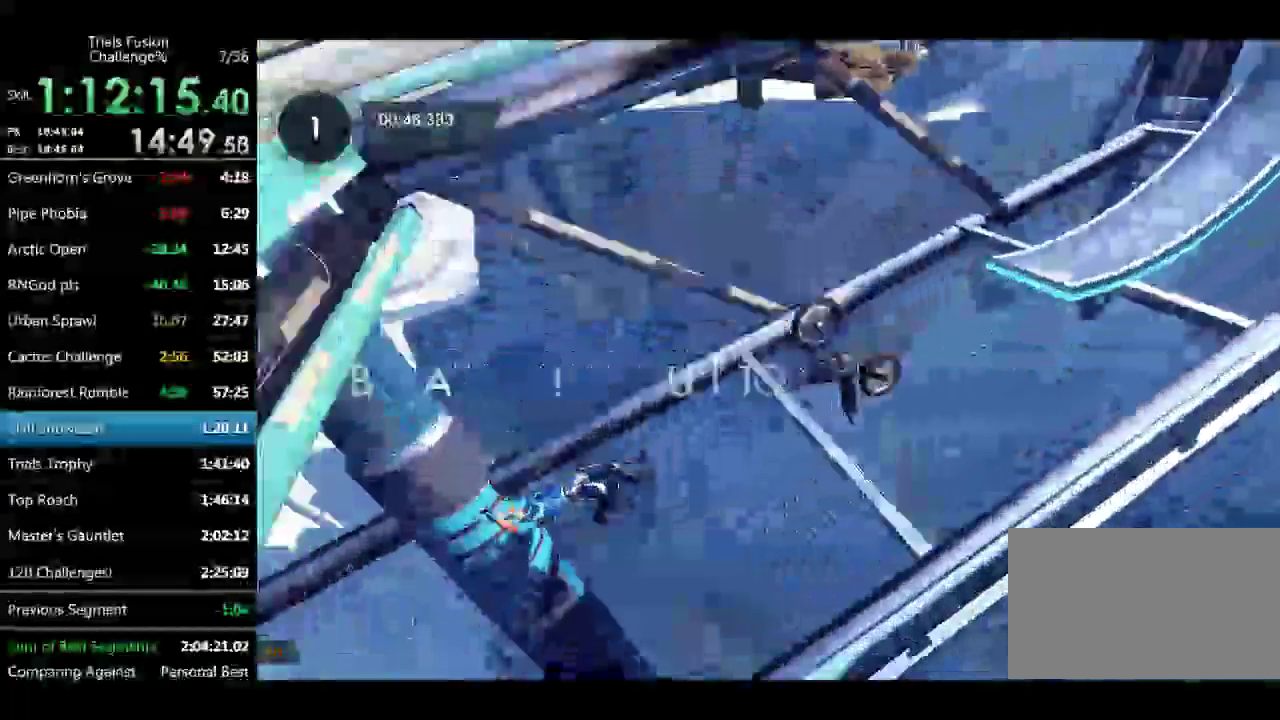
{"buttons": [], "left_stick": "up-left", "events": []}
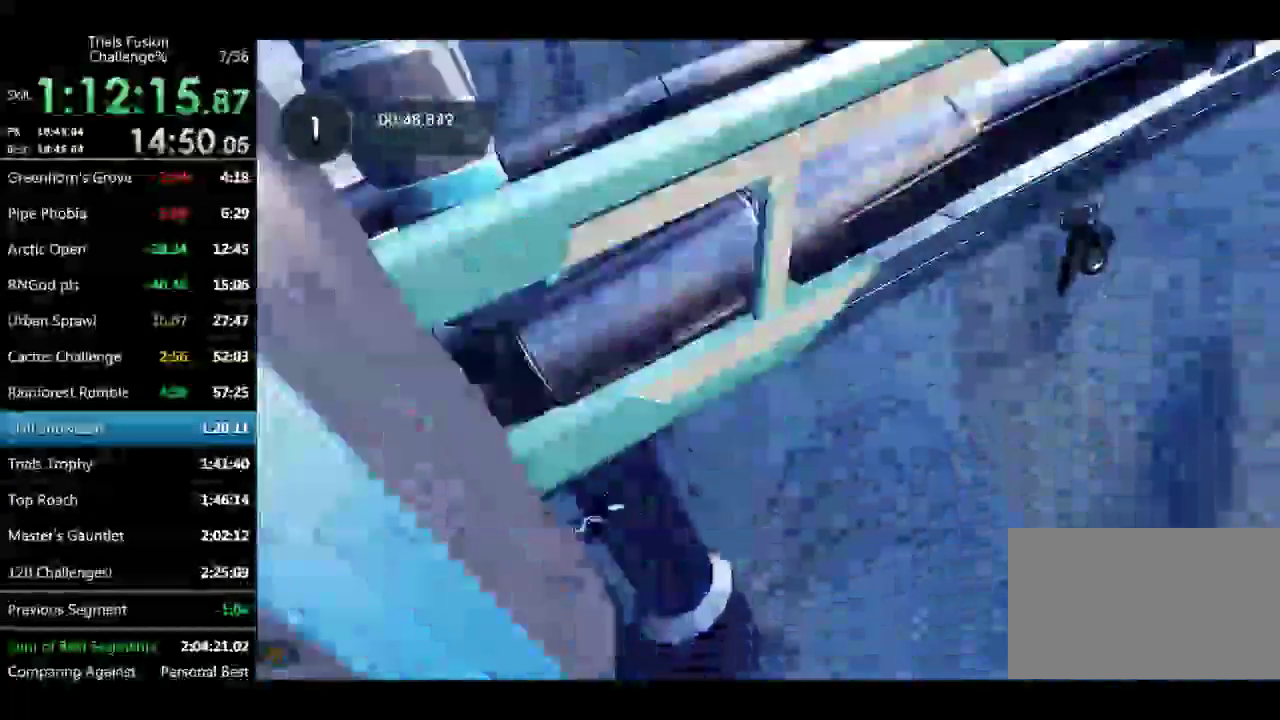
{"buttons": [], "left_stick": "up-left", "events": []}
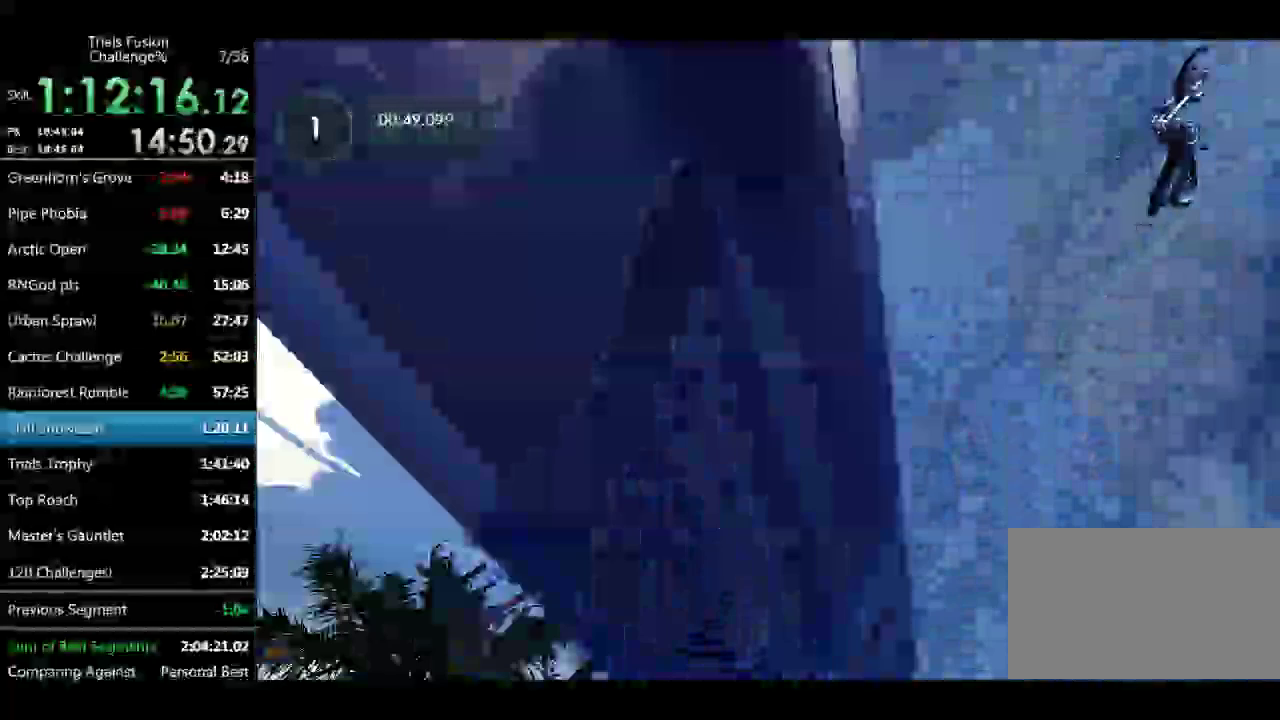
{"buttons": [], "left_stick": "up-left", "events": []}
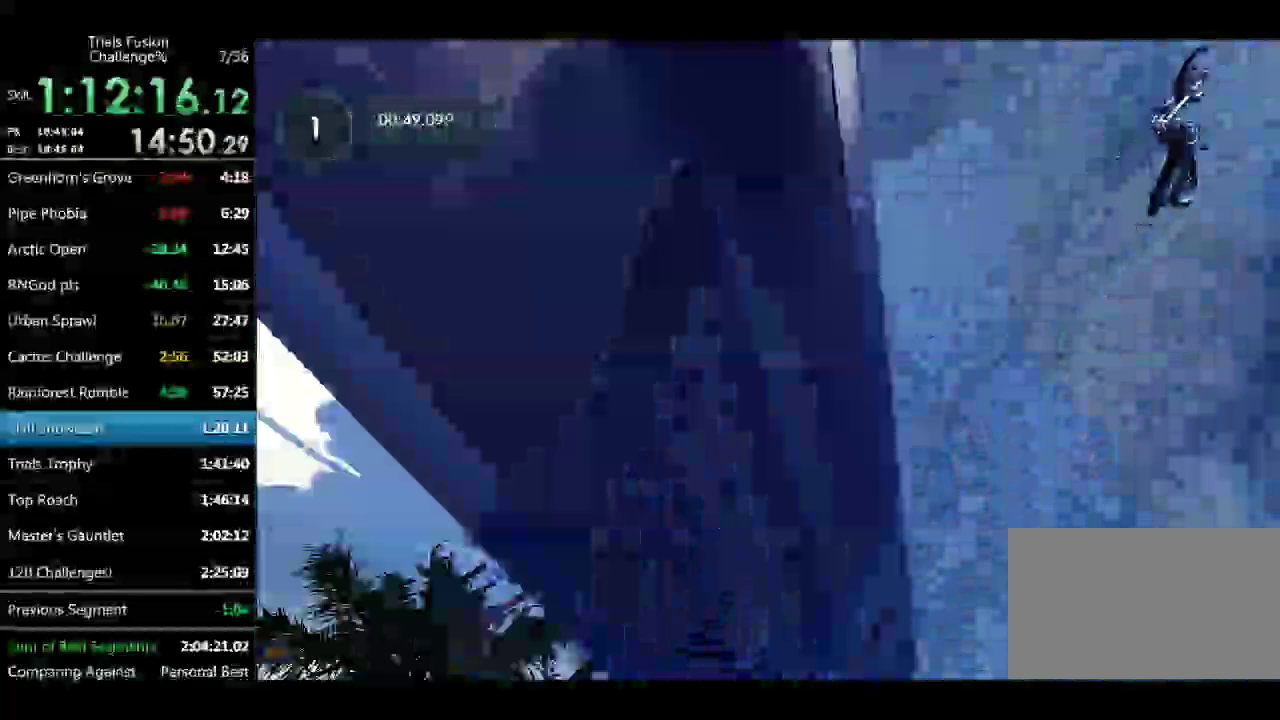
{"buttons": [], "left_stick": "left", "events": [[457, "left_stick", "left"]]}
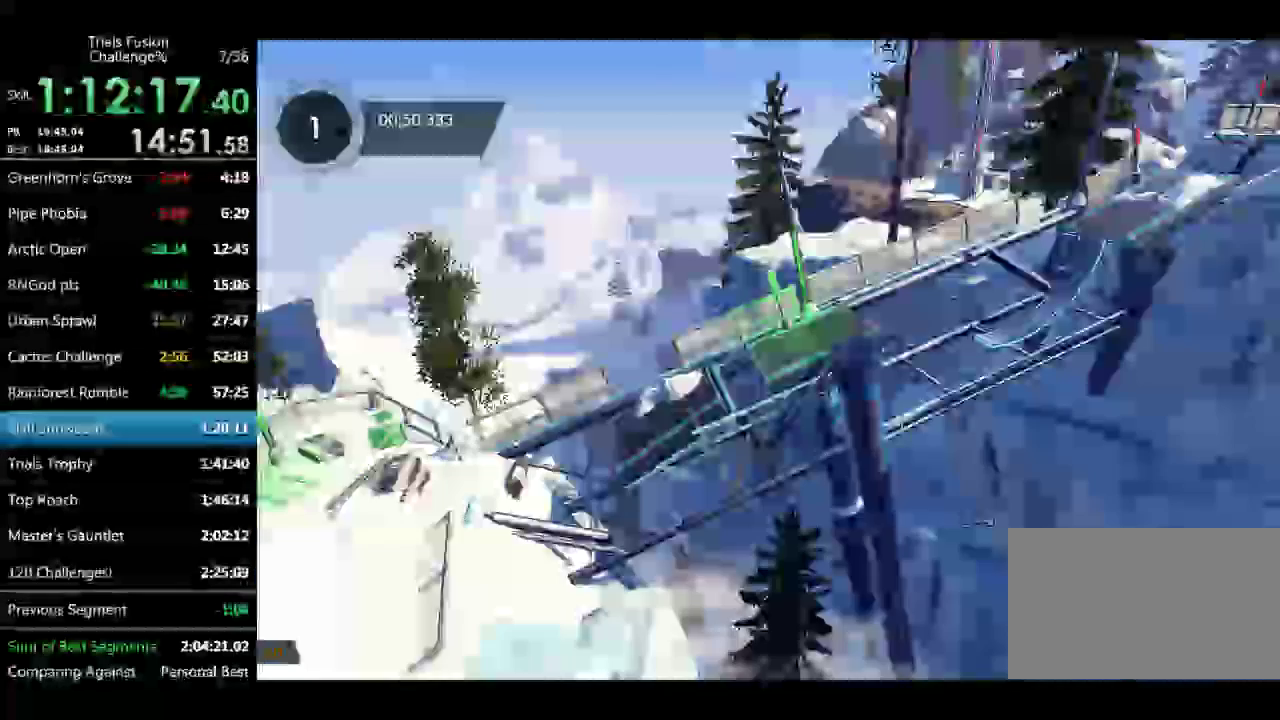
{"buttons": [], "left_stick": "center", "events": [[83, "left_stick", "up-left"], [374, "left_stick", "center"]]}
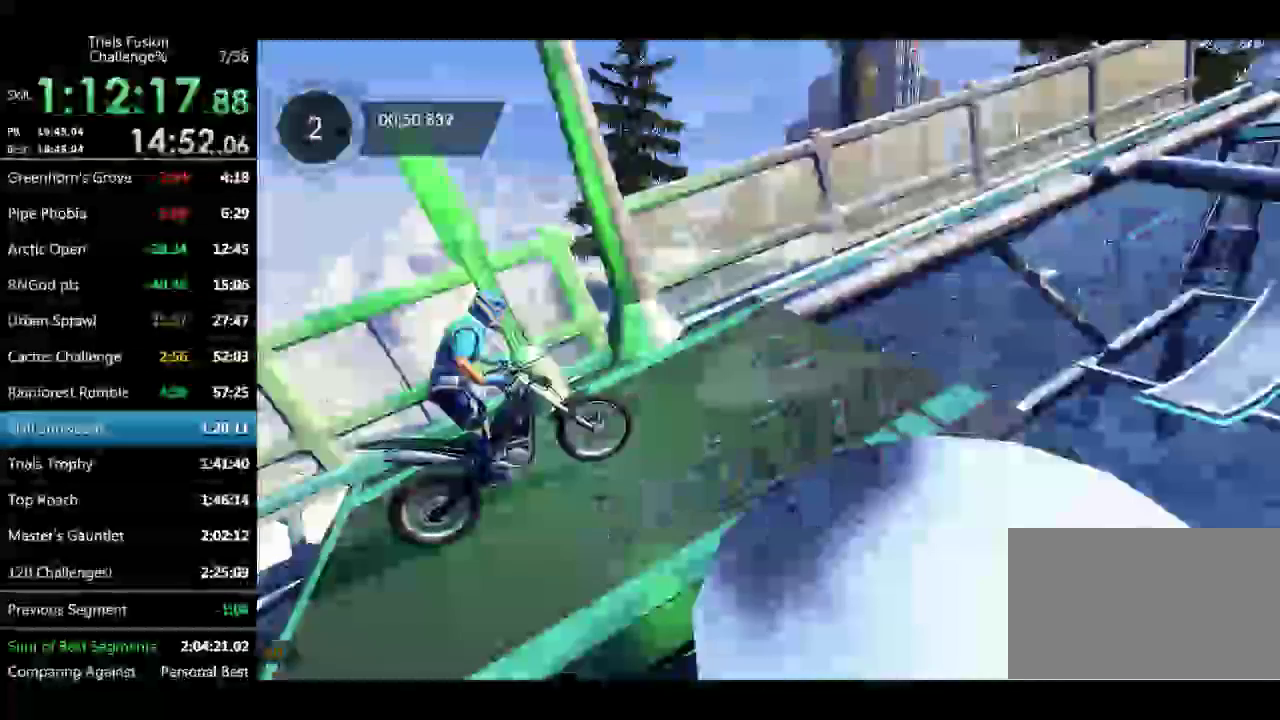
{"buttons": [], "left_stick": "center", "events": [[41, "R2", "down"], [83, "R1", "down"], [124, "left_stick", "left"], [332, "left_stick", "center"], [374, "R1", "up"], [374, "R2", "up"]]}
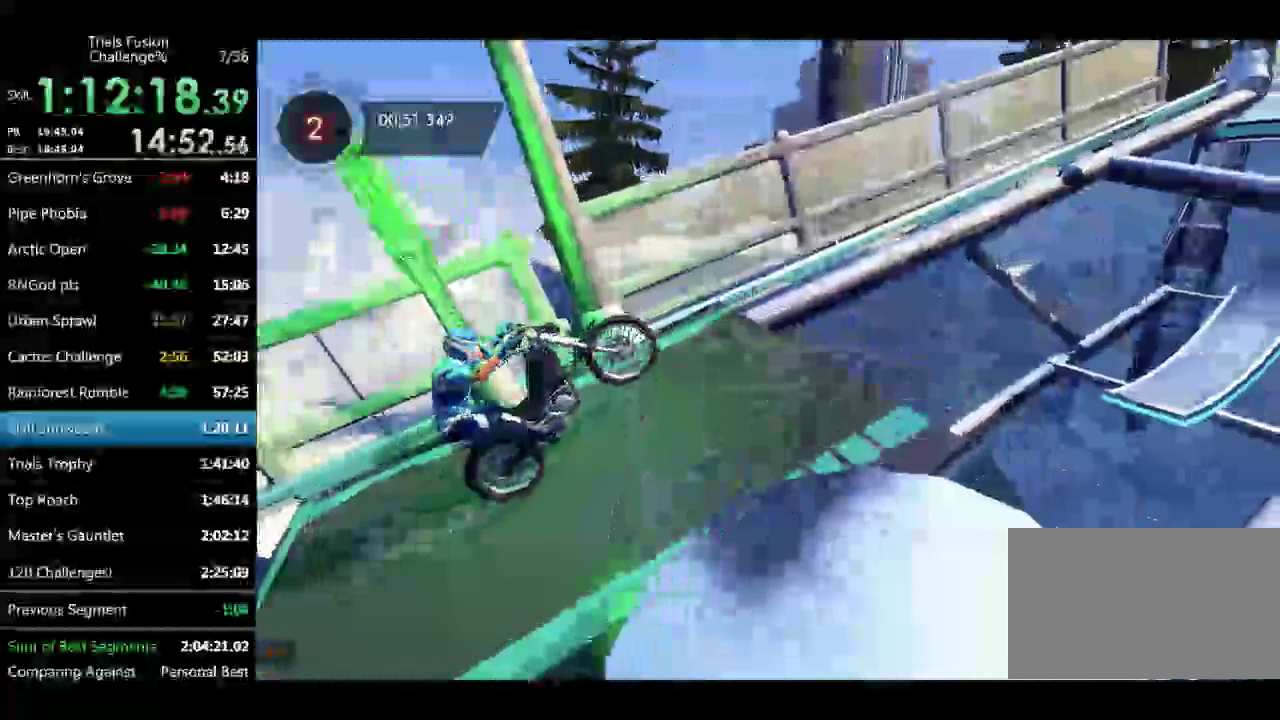
{"buttons": ["R1", "R2"], "left_stick": "center", "events": [[458, "R2", "down"], [499, "R1", "down"]]}
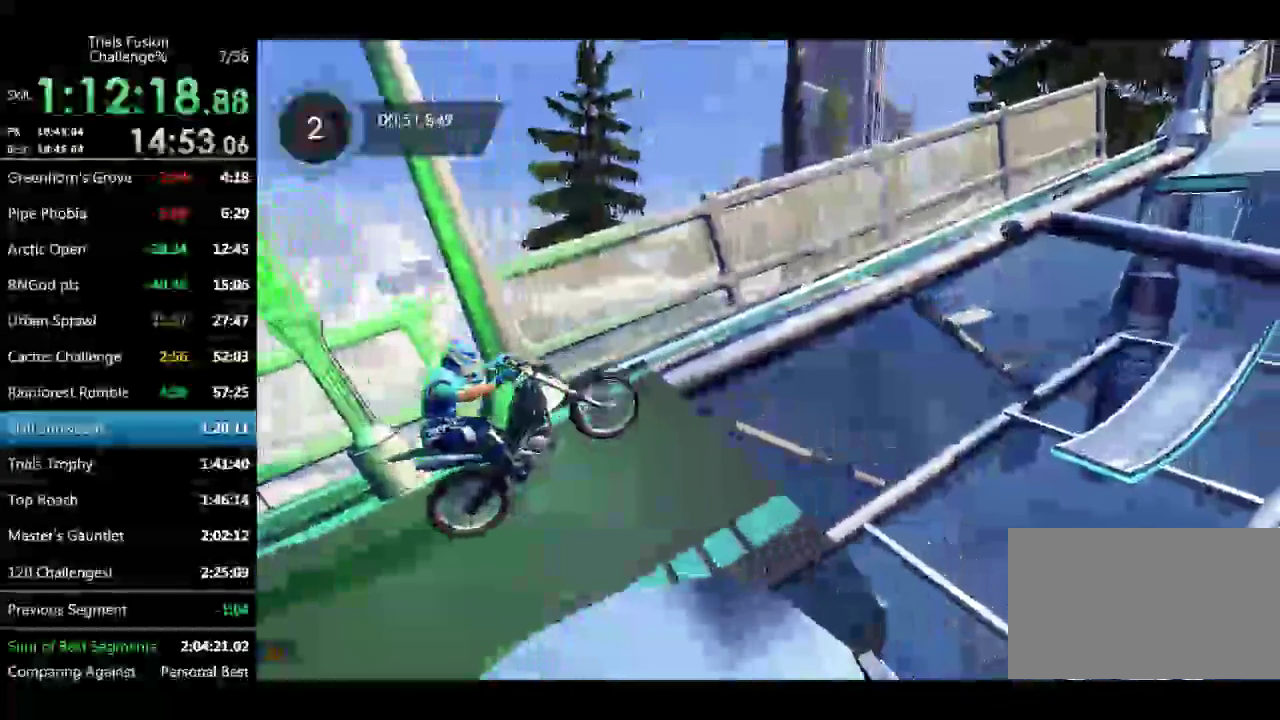
{"buttons": [], "left_stick": "left", "events": [[42, "left_stick", "left"], [208, "R1", "up"], [291, "R2", "up"]]}
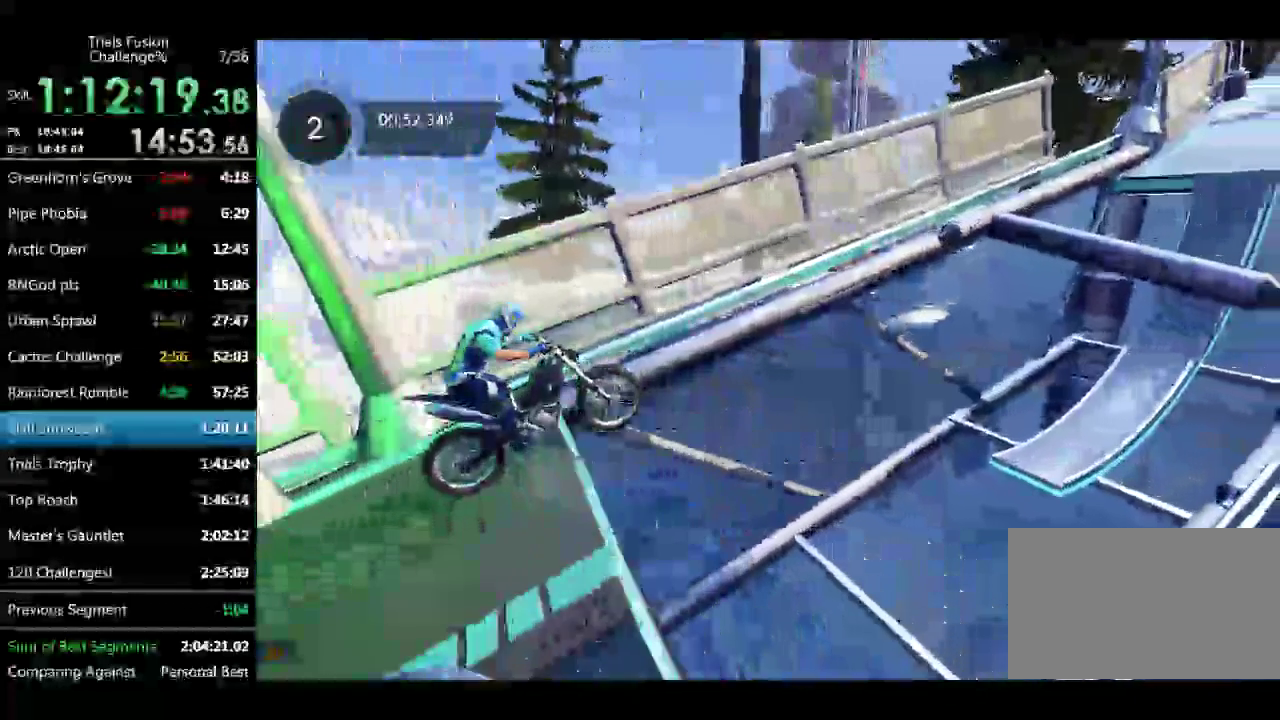
{"buttons": [], "left_stick": "up-left", "events": [[499, "left_stick", "up-left"]]}
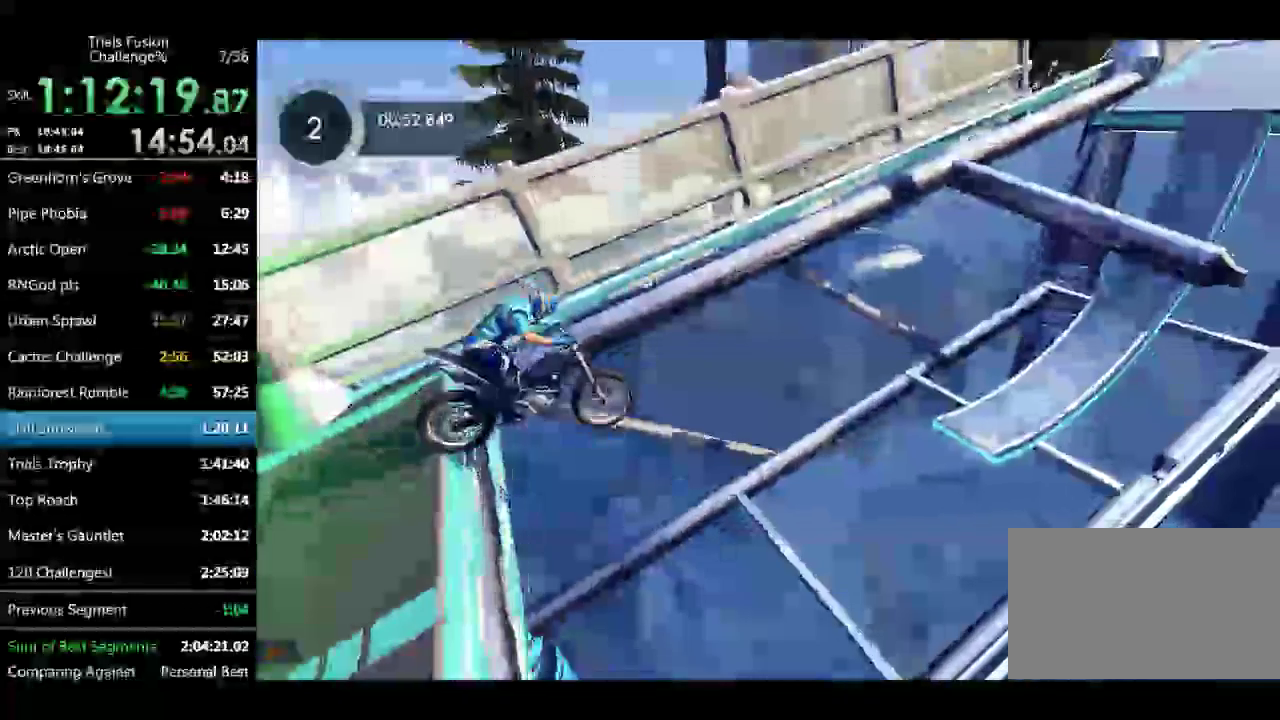
{"buttons": [], "left_stick": "up-left", "events": [[83, "left_stick", "left"], [332, "left_stick", "up-left"]]}
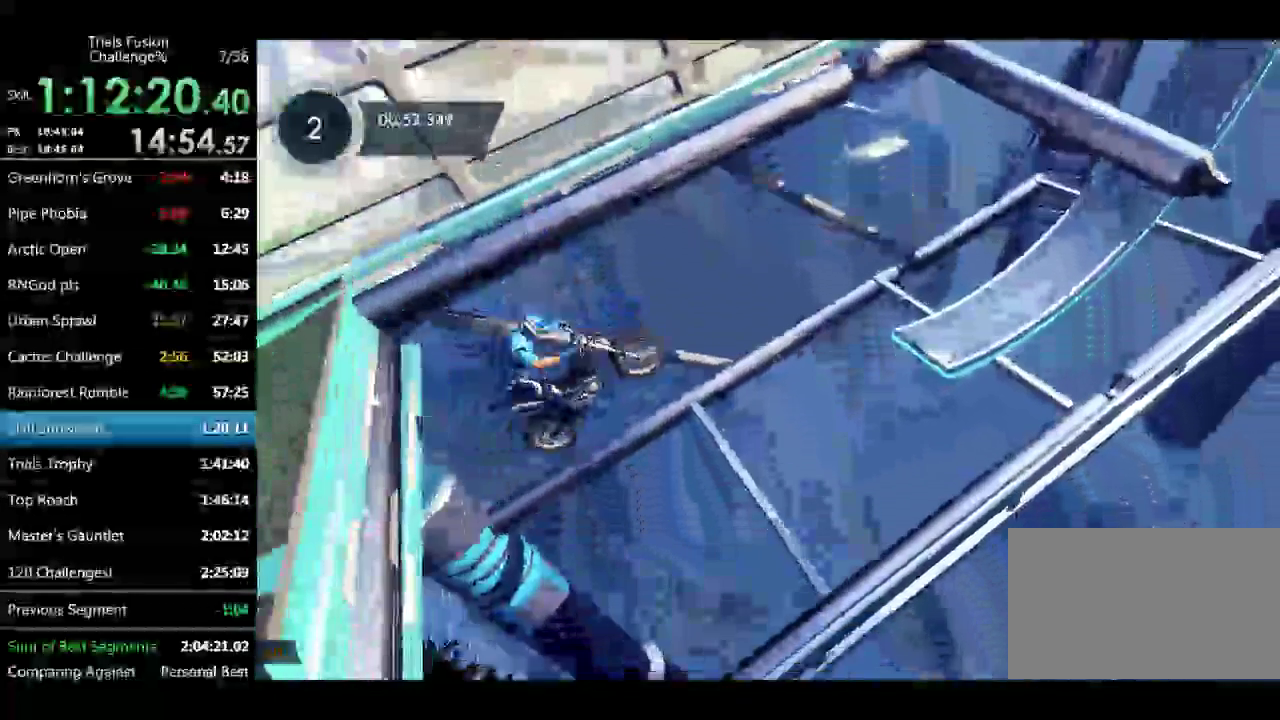
{"buttons": [], "left_stick": "up-left", "events": []}